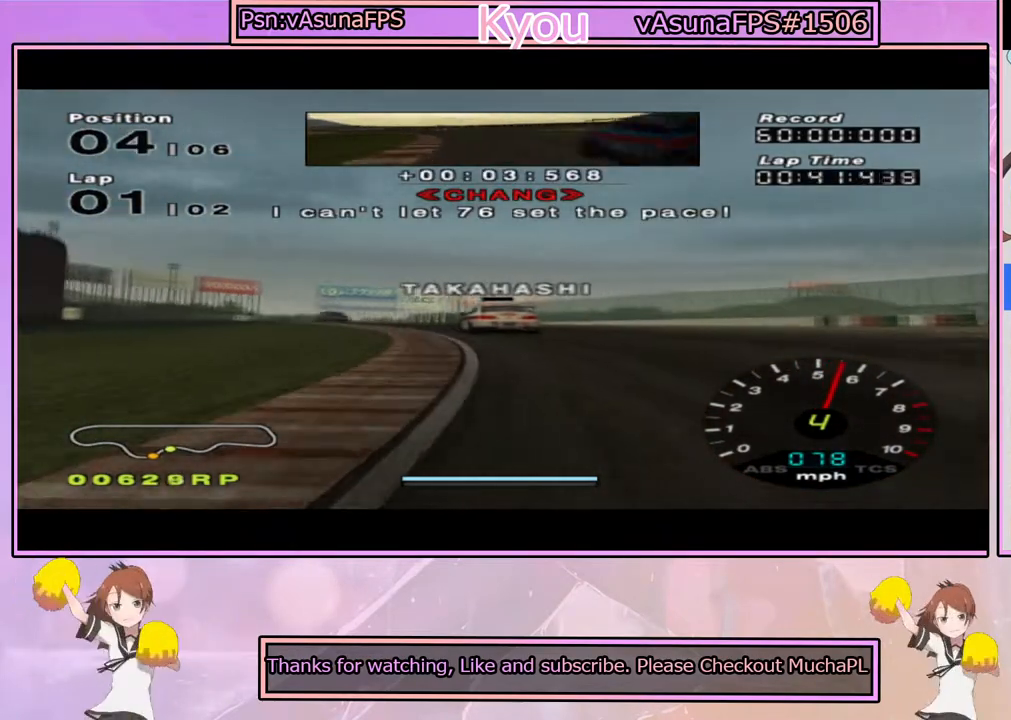
Gameplay with a controller (PlayStation layout); each line is a JSON object with the inputs held at the frame after it. "events" lists button and stick changes between this image and that frame as [ms after this image, input, new state], when the widget could be followed in between.
{"buttons": ["CROSS"], "left_stick": "left", "right_stick": "center", "events": [[50, "left_stick", "center"], [400, "left_stick", "left"]]}
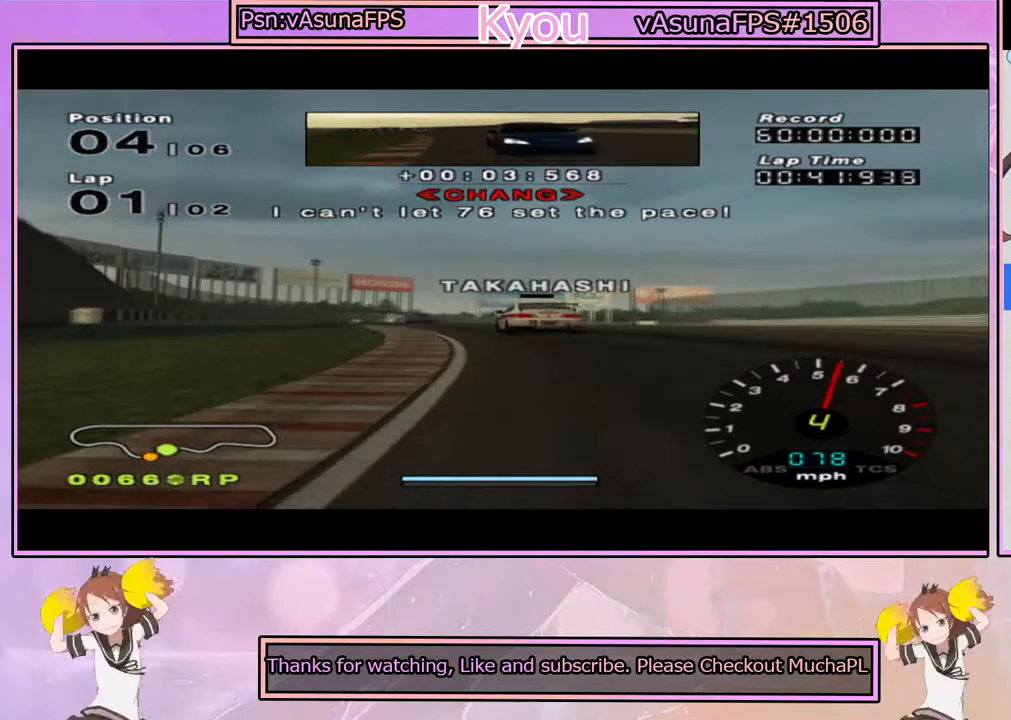
{"buttons": ["CROSS"], "left_stick": "center", "right_stick": "center", "events": [[50, "left_stick", "center"], [217, "left_stick", "left"], [417, "left_stick", "center"]]}
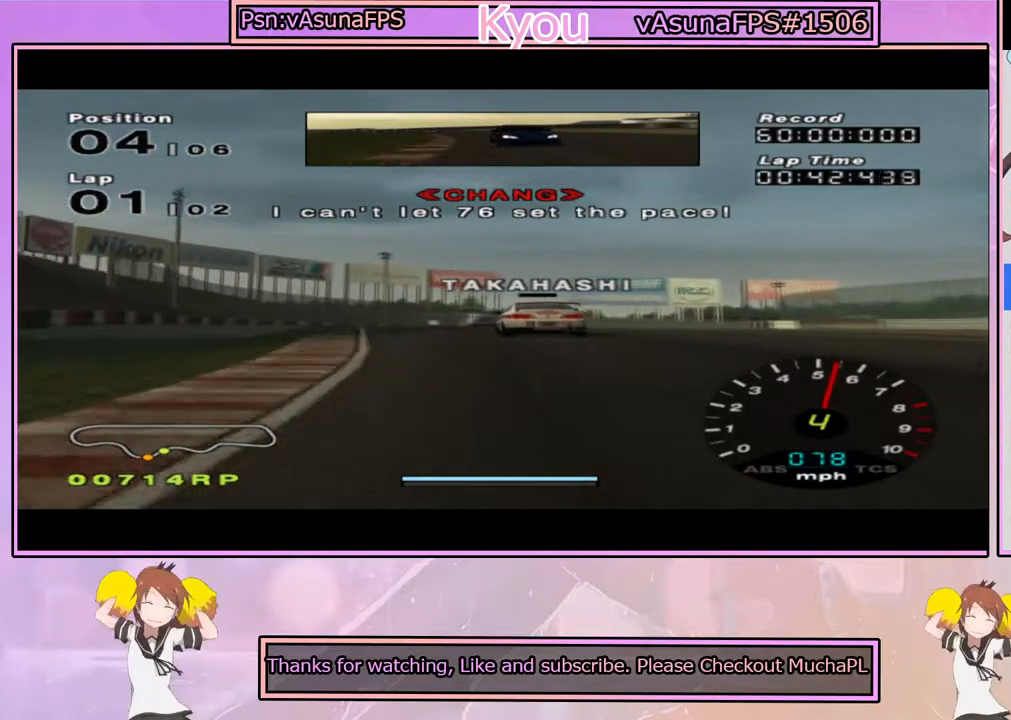
{"buttons": ["CROSS"], "left_stick": "right", "right_stick": "center", "events": [[67, "left_stick", "left"], [183, "left_stick", "center"], [483, "left_stick", "right"]]}
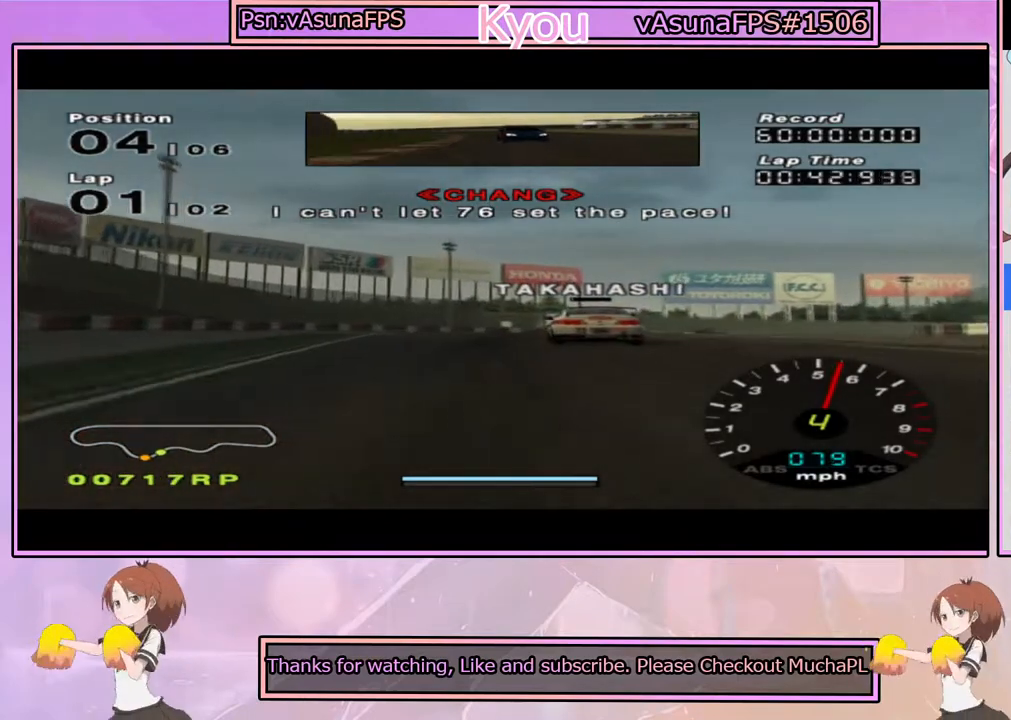
{"buttons": ["CROSS"], "left_stick": "center", "right_stick": "center", "events": [[83, "left_stick", "center"]]}
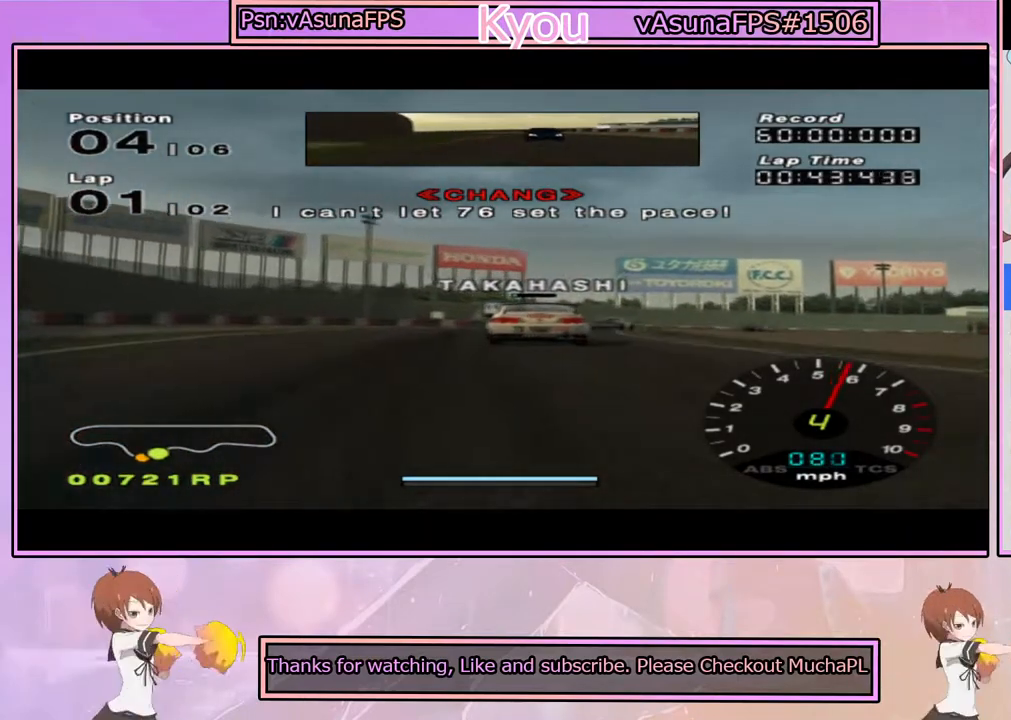
{"buttons": ["CROSS"], "left_stick": "right", "right_stick": "center", "events": [[17, "left_stick", "right"], [133, "left_stick", "center"], [317, "left_stick", "right"]]}
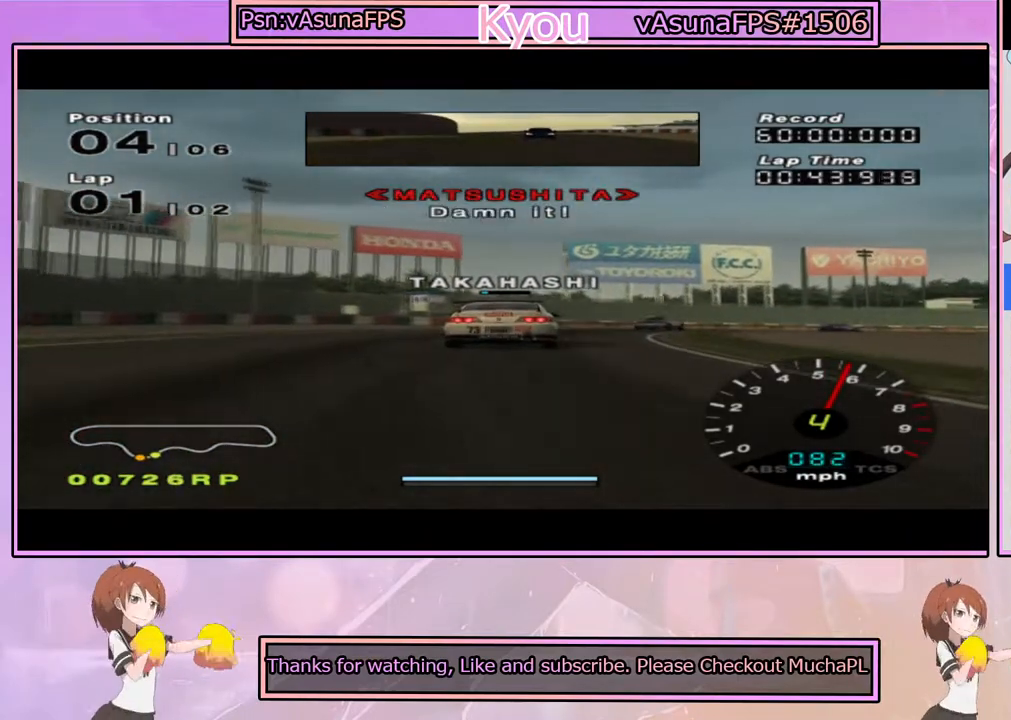
{"buttons": ["SQUARE"], "left_stick": "right", "right_stick": "center", "events": [[67, "left_stick", "center"], [183, "left_stick", "right"], [300, "CROSS", "up"], [383, "SQUARE", "down"], [417, "left_stick", "center"], [467, "left_stick", "right"]]}
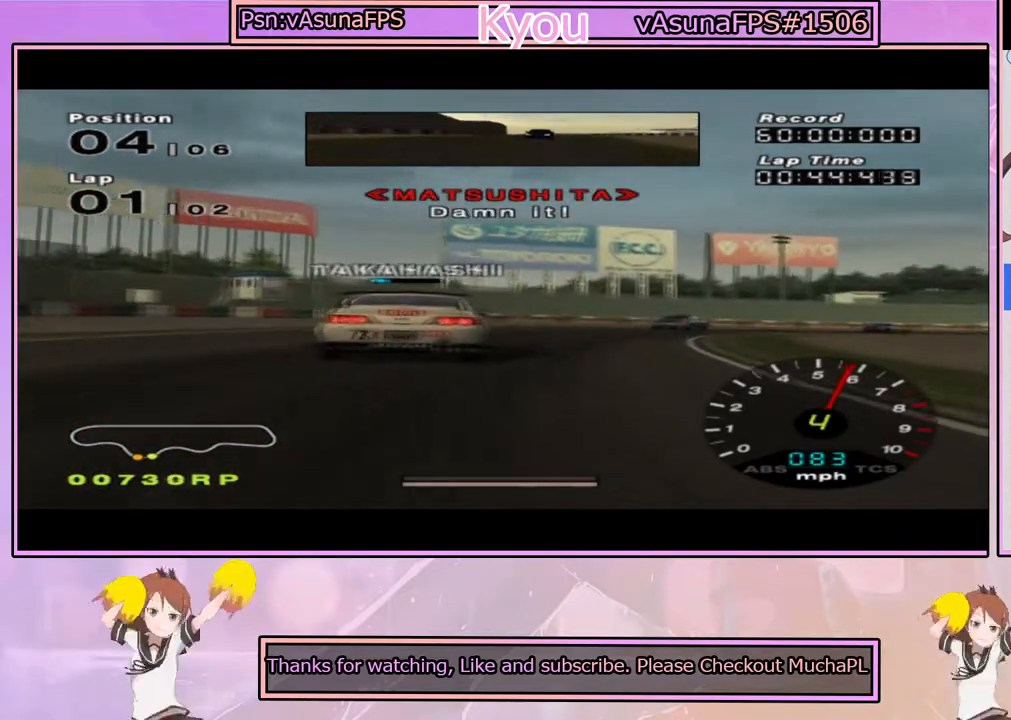
{"buttons": [], "left_stick": "right", "right_stick": "center", "events": [[67, "SQUARE", "up"], [333, "CROSS", "down"], [483, "CROSS", "up"]]}
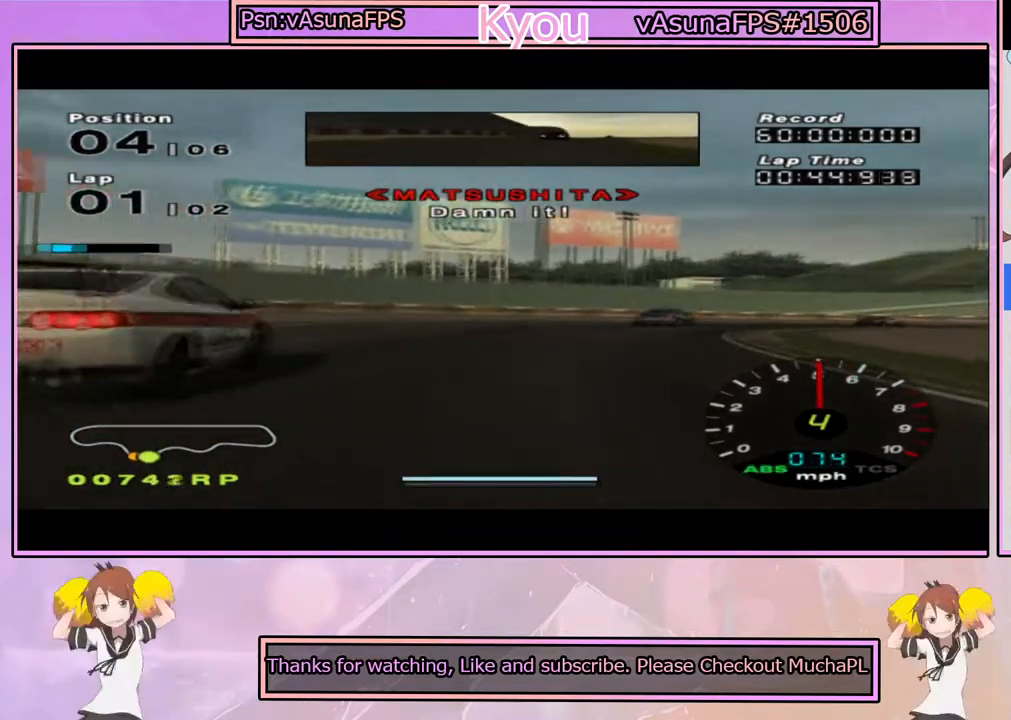
{"buttons": [], "left_stick": "right", "right_stick": "center", "events": [[167, "CROSS", "down"], [267, "left_stick", "center"], [367, "left_stick", "right"], [483, "CROSS", "up"]]}
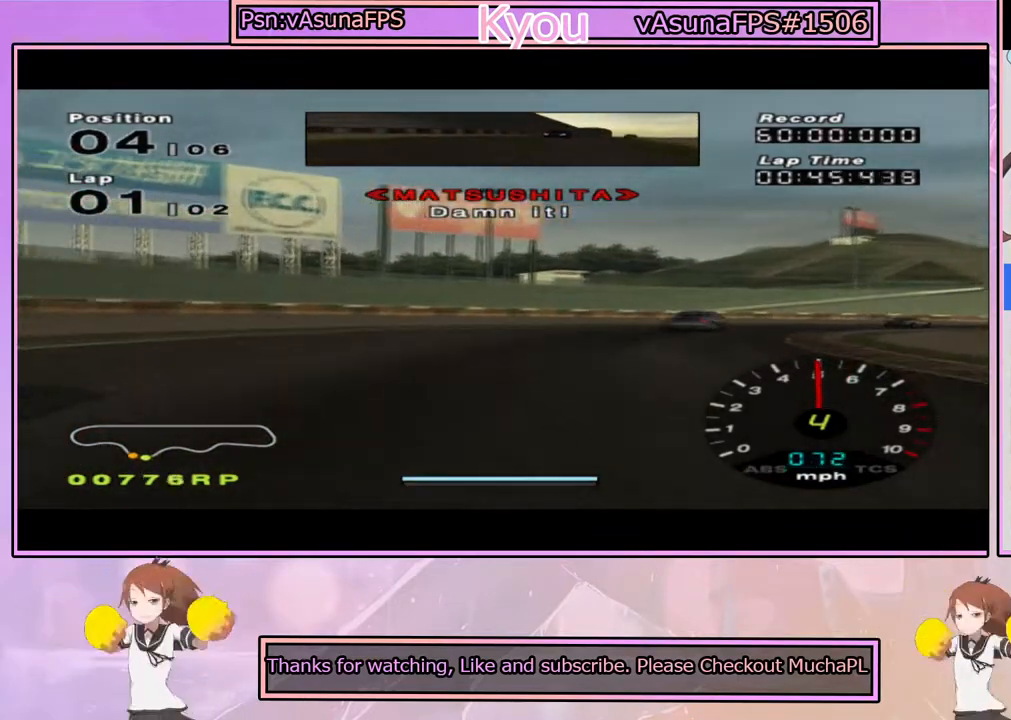
{"buttons": ["CROSS"], "left_stick": "right", "right_stick": "center", "events": [[383, "CROSS", "down"]]}
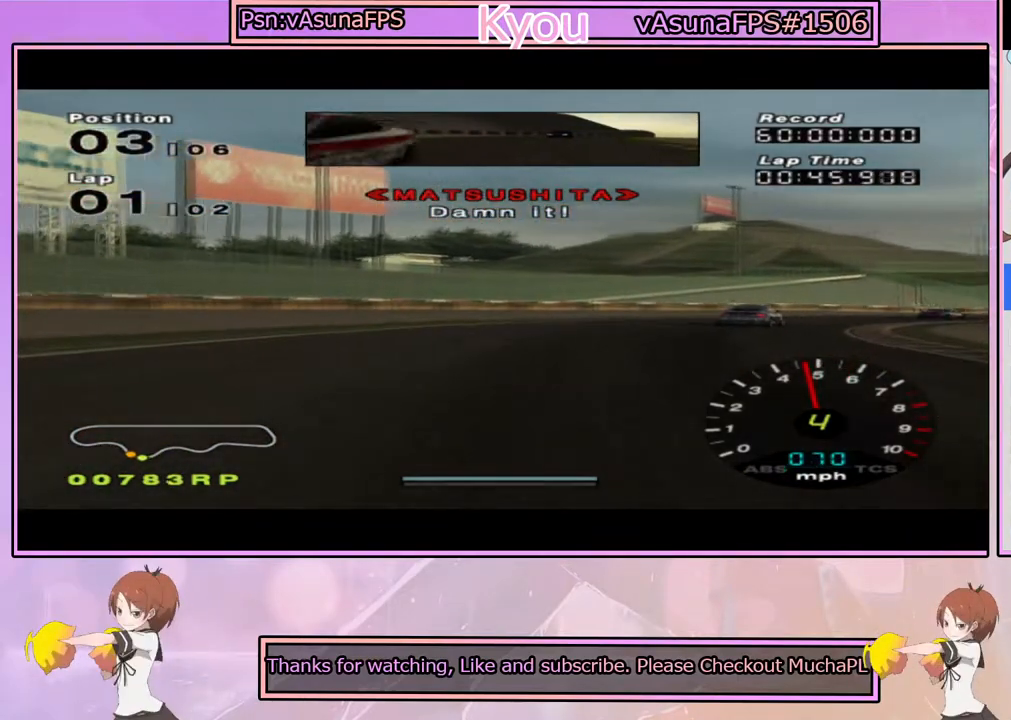
{"buttons": ["CROSS"], "left_stick": "right", "right_stick": "center", "events": []}
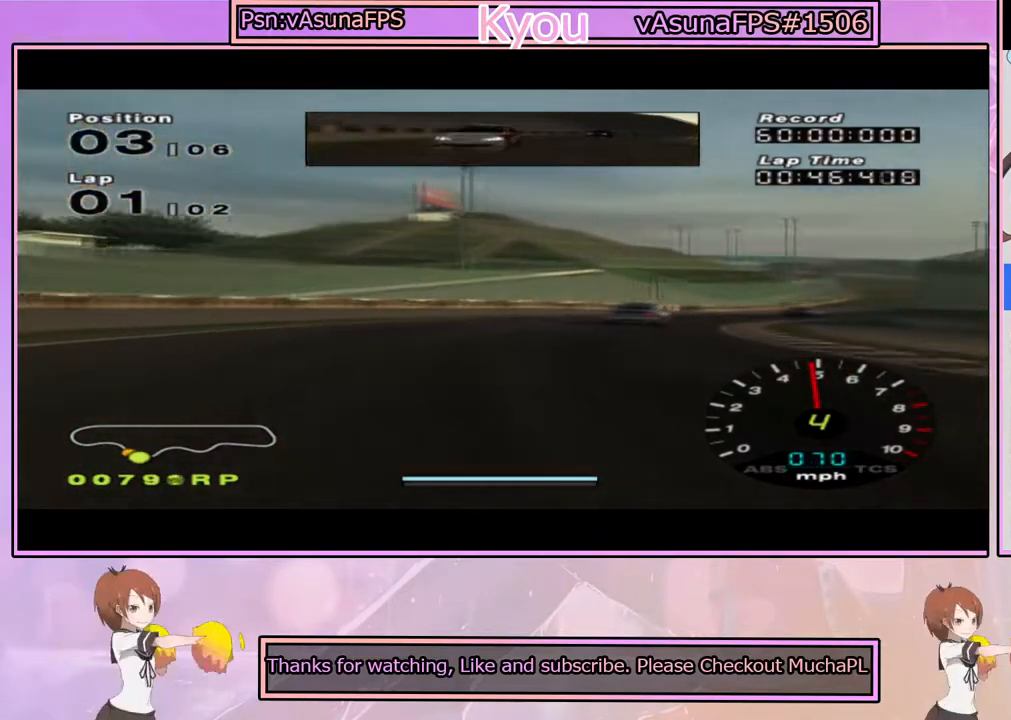
{"buttons": ["CROSS"], "left_stick": "right", "right_stick": "center", "events": [[67, "left_stick", "center"], [233, "left_stick", "left"], [317, "left_stick", "center"], [400, "left_stick", "right"]]}
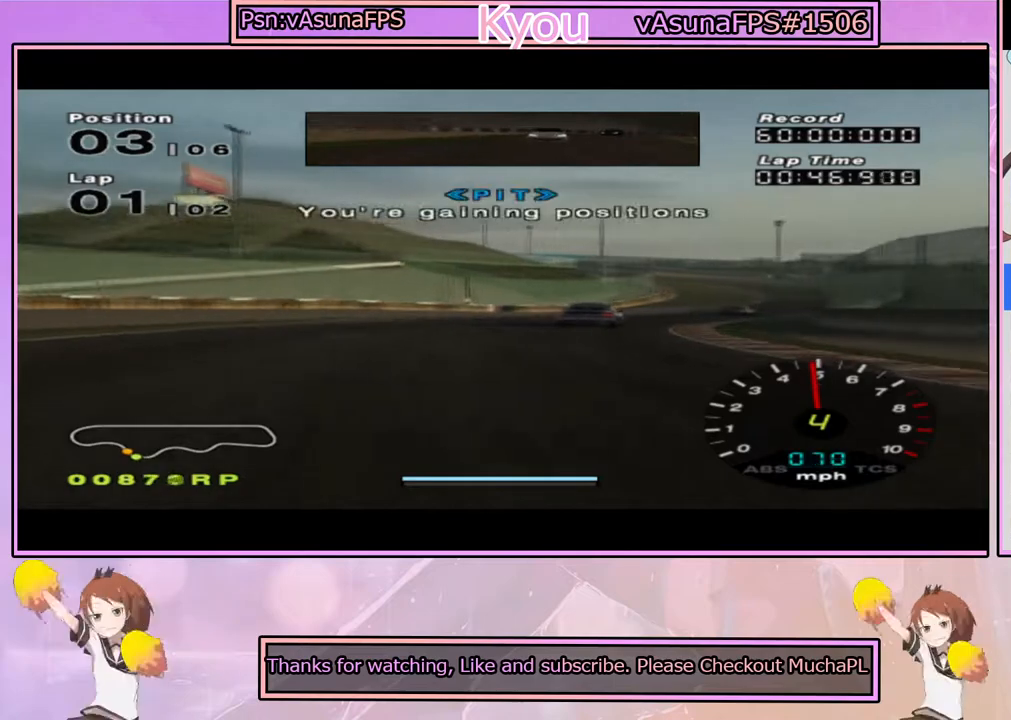
{"buttons": ["CROSS"], "left_stick": "right", "right_stick": "center", "events": [[433, "left_stick", "center"], [500, "left_stick", "right"]]}
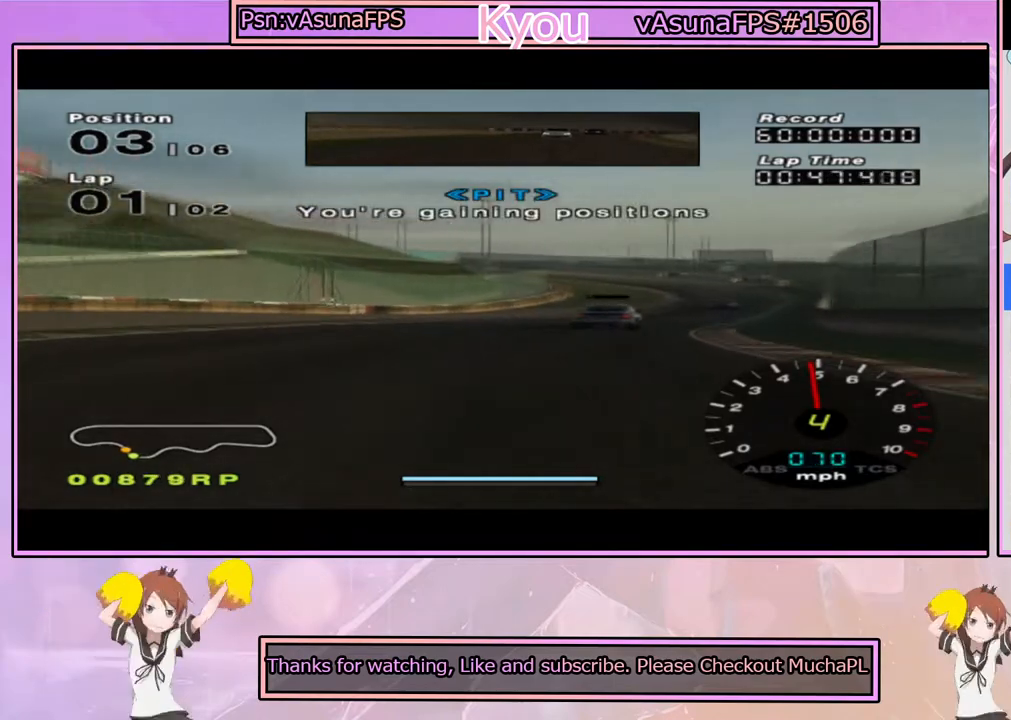
{"buttons": ["CROSS"], "left_stick": "center", "right_stick": "center", "events": [[283, "left_stick", "center"]]}
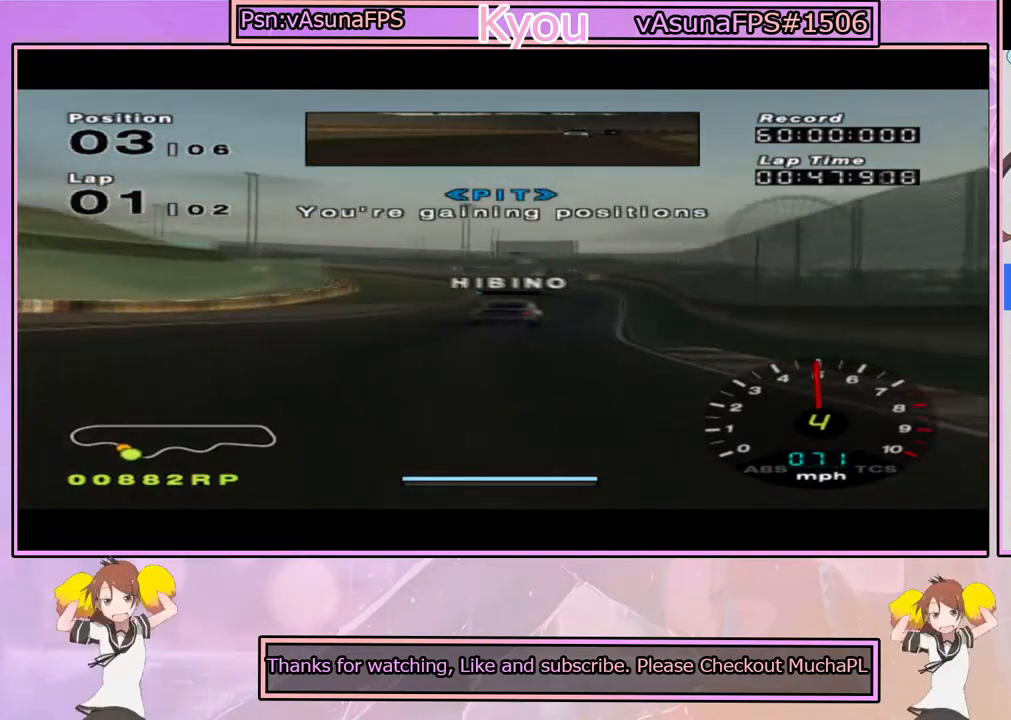
{"buttons": ["CROSS"], "left_stick": "center", "right_stick": "center", "events": []}
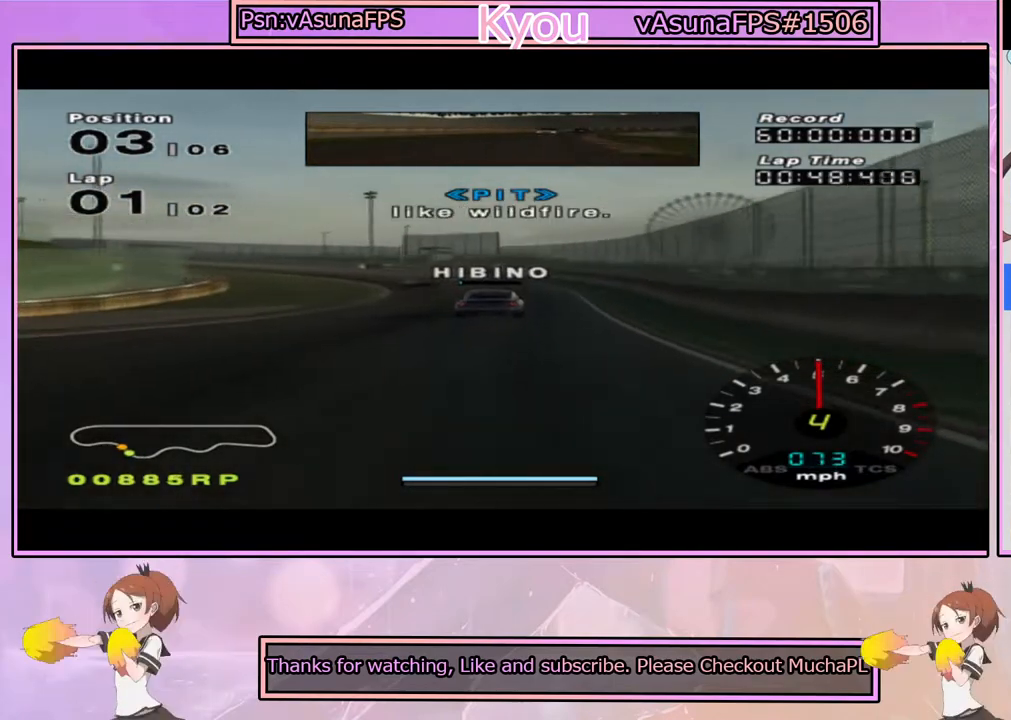
{"buttons": ["CROSS"], "left_stick": "center", "right_stick": "center", "events": [[283, "R1", "down"], [400, "R1", "up"]]}
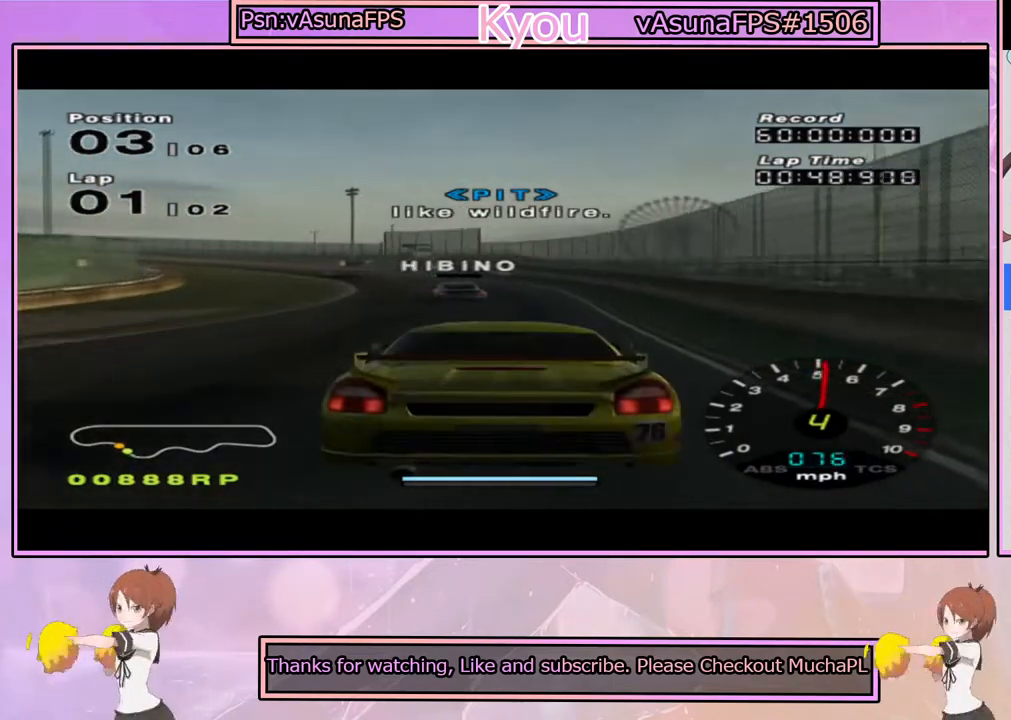
{"buttons": ["CROSS"], "left_stick": "left", "right_stick": "center", "events": [[100, "left_stick", "left"], [117, "R1", "down"], [283, "R1", "up"], [317, "left_stick", "center"], [500, "left_stick", "left"]]}
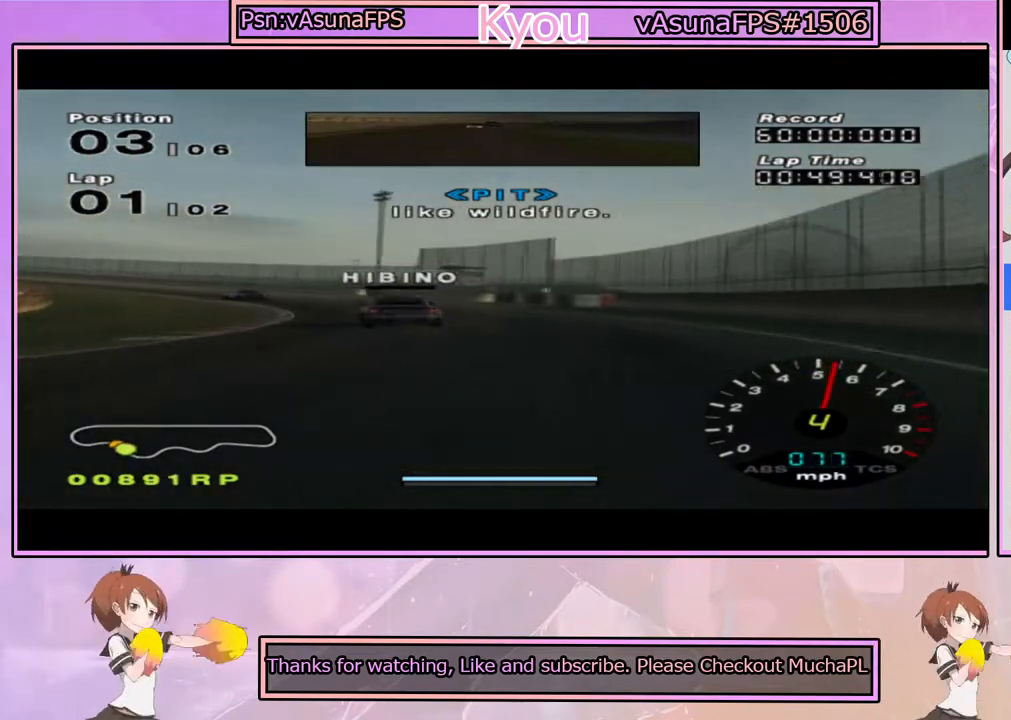
{"buttons": ["CROSS"], "left_stick": "left", "right_stick": "center", "events": []}
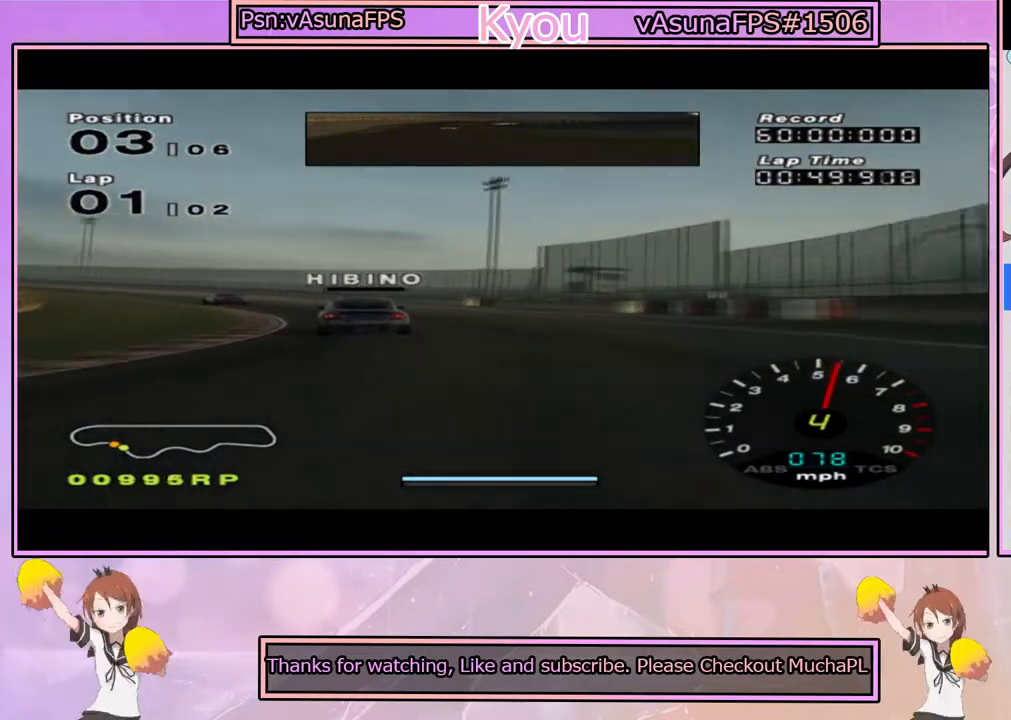
{"buttons": ["CROSS"], "left_stick": "left", "right_stick": "center", "events": [[117, "CROSS", "up"], [233, "CROSS", "down"], [350, "left_stick", "center"], [417, "left_stick", "left"]]}
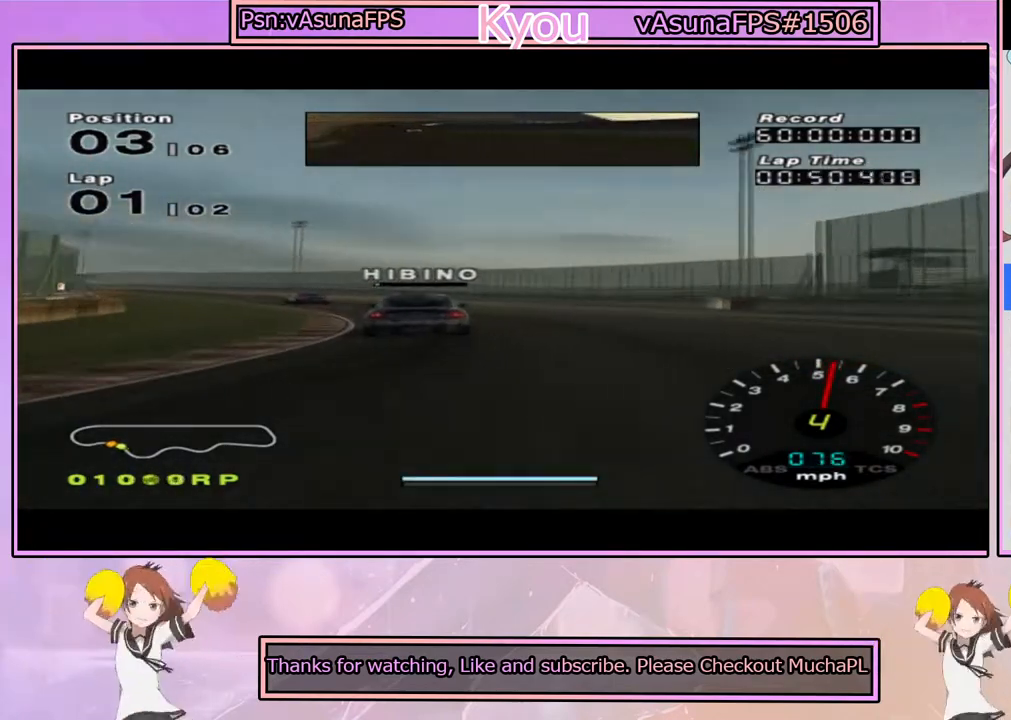
{"buttons": ["CROSS"], "left_stick": "center", "right_stick": "center", "events": [[467, "left_stick", "center"]]}
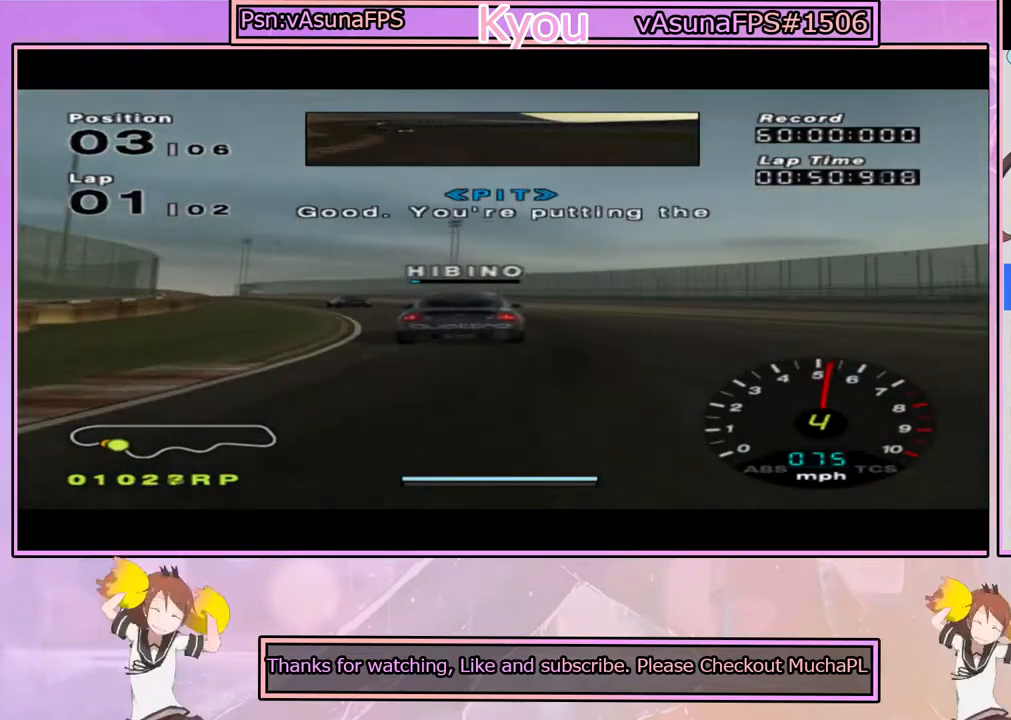
{"buttons": ["CROSS"], "left_stick": "center", "right_stick": "center", "events": [[117, "left_stick", "left"], [367, "left_stick", "center"]]}
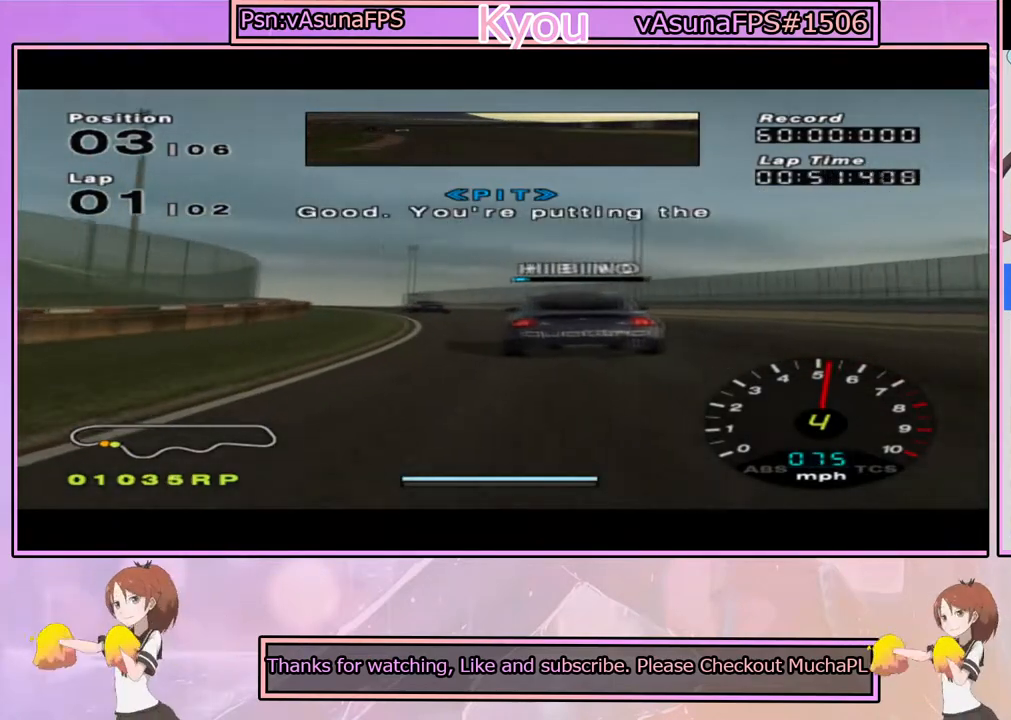
{"buttons": ["CROSS"], "left_stick": "center", "right_stick": "center", "events": []}
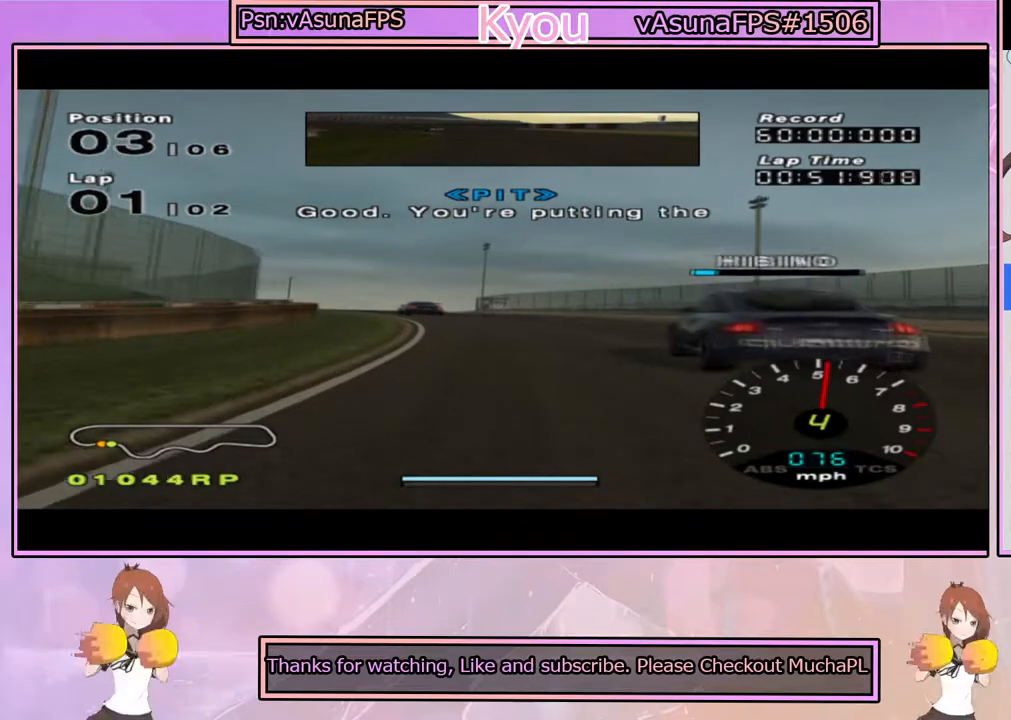
{"buttons": ["CROSS"], "left_stick": "center", "right_stick": "center", "events": [[67, "left_stick", "left"], [267, "left_stick", "center"]]}
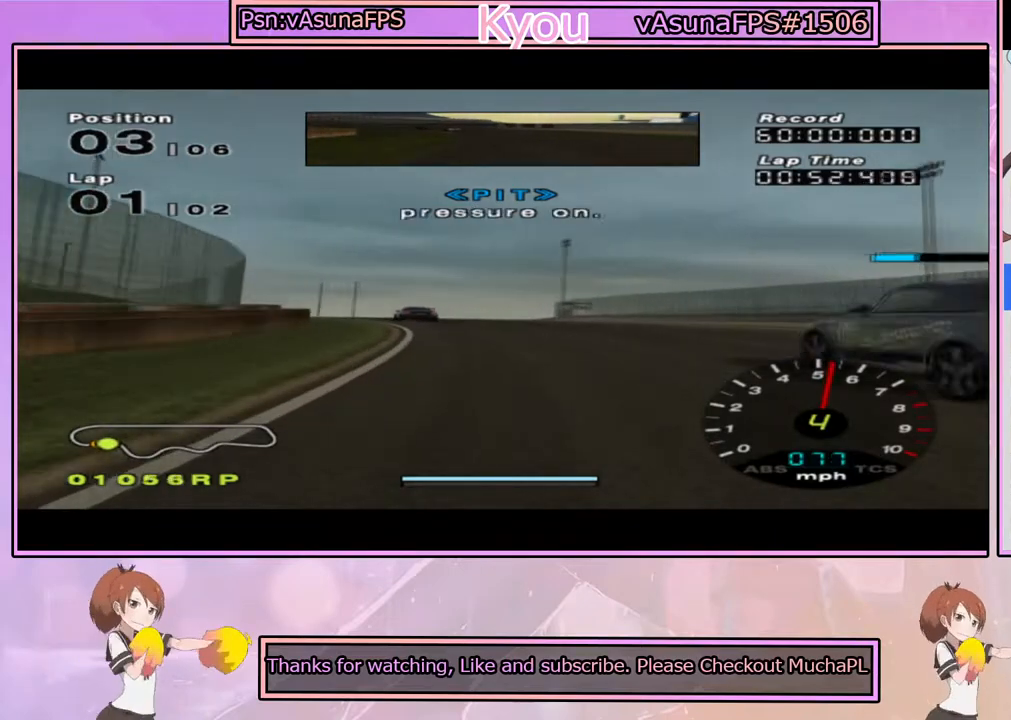
{"buttons": ["CROSS"], "left_stick": "left", "right_stick": "center", "events": [[300, "left_stick", "left"]]}
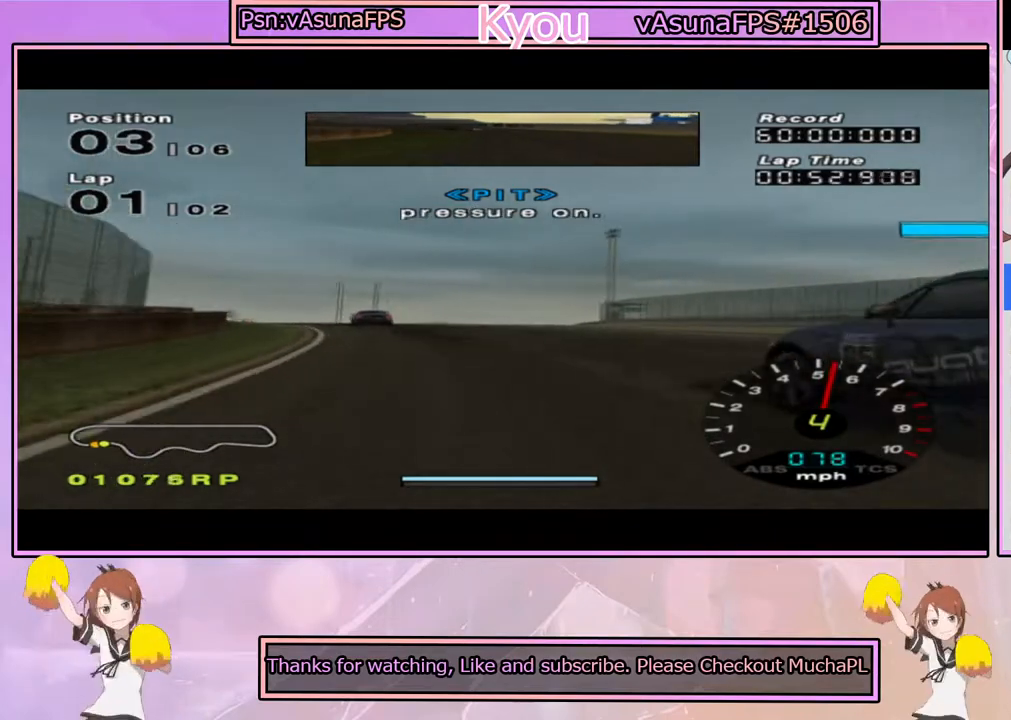
{"buttons": ["CROSS"], "left_stick": "center", "right_stick": "center", "events": [[117, "left_stick", "center"], [250, "left_stick", "left"], [433, "left_stick", "center"]]}
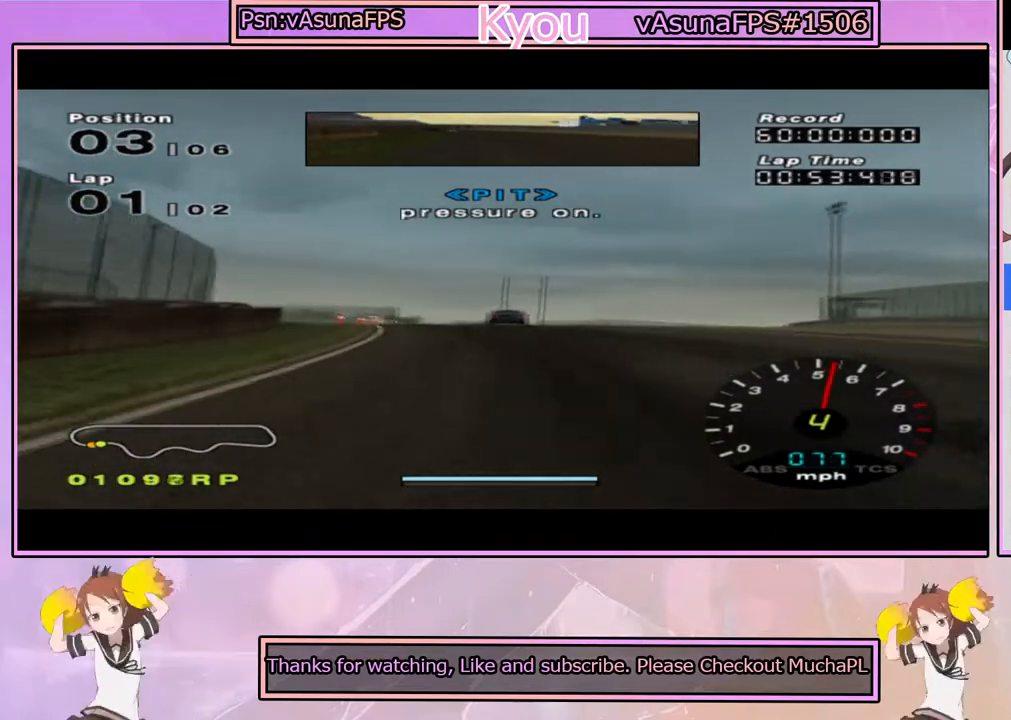
{"buttons": ["CROSS"], "left_stick": "right", "right_stick": "center", "events": [[367, "left_stick", "right"]]}
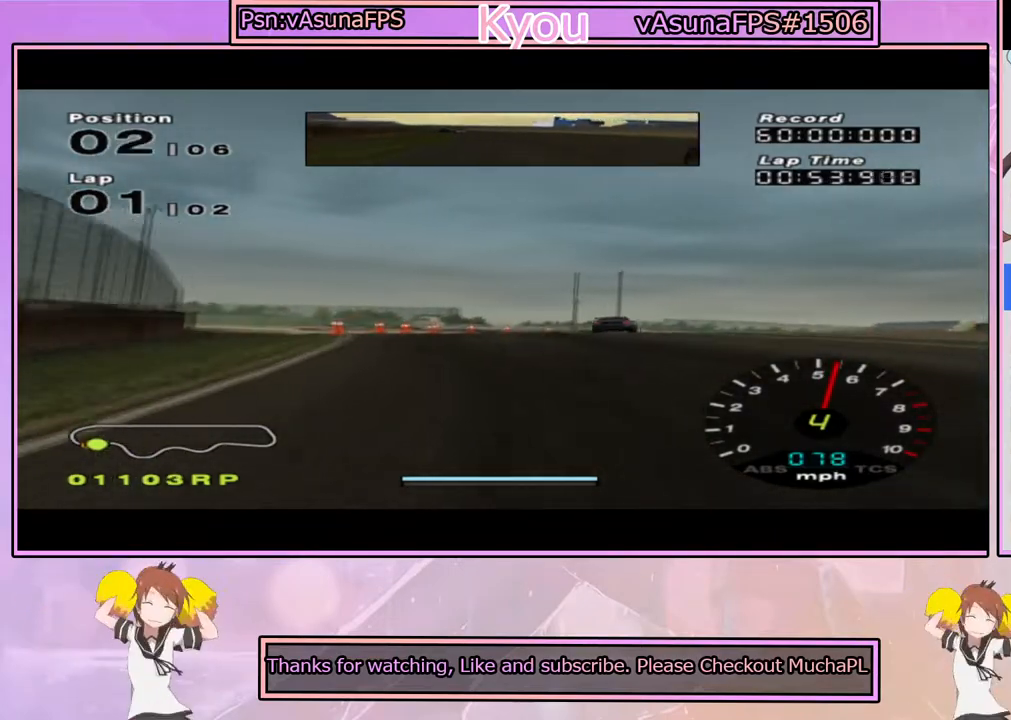
{"buttons": ["CROSS"], "left_stick": "right", "right_stick": "center", "events": [[17, "left_stick", "center"], [167, "left_stick", "right"], [233, "SQUARE", "down"], [367, "SQUARE", "up"]]}
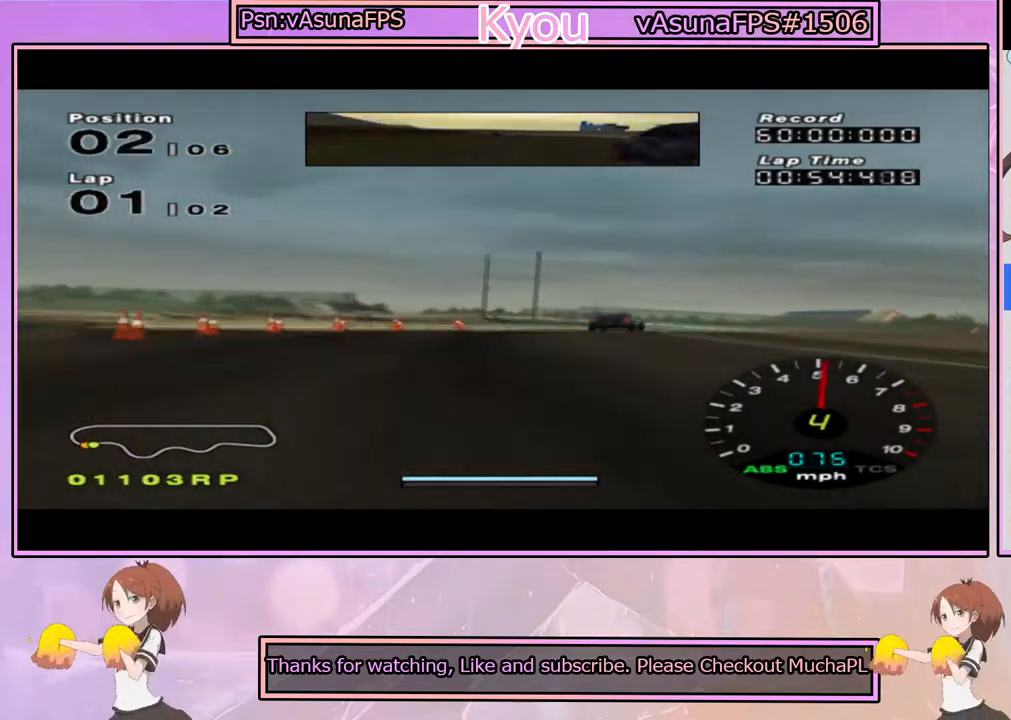
{"buttons": ["CROSS"], "left_stick": "center", "right_stick": "center", "events": [[333, "SQUARE", "down"], [433, "SQUARE", "up"], [433, "left_stick", "center"]]}
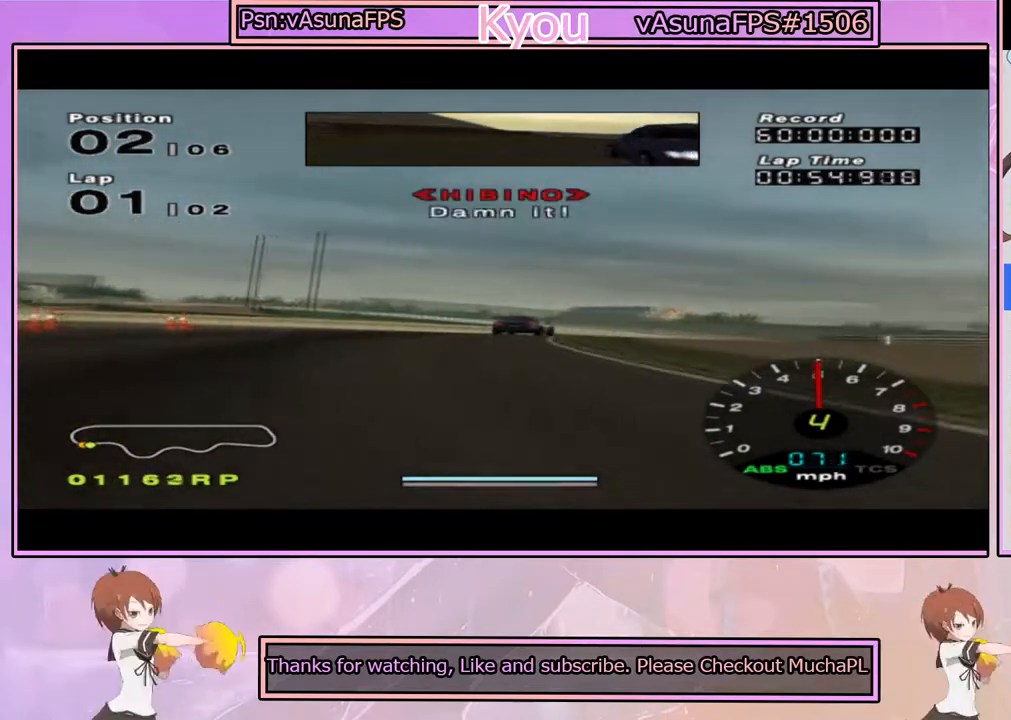
{"buttons": ["CROSS"], "left_stick": "right", "right_stick": "center", "events": [[150, "left_stick", "right"], [217, "left_stick", "center"], [500, "left_stick", "right"]]}
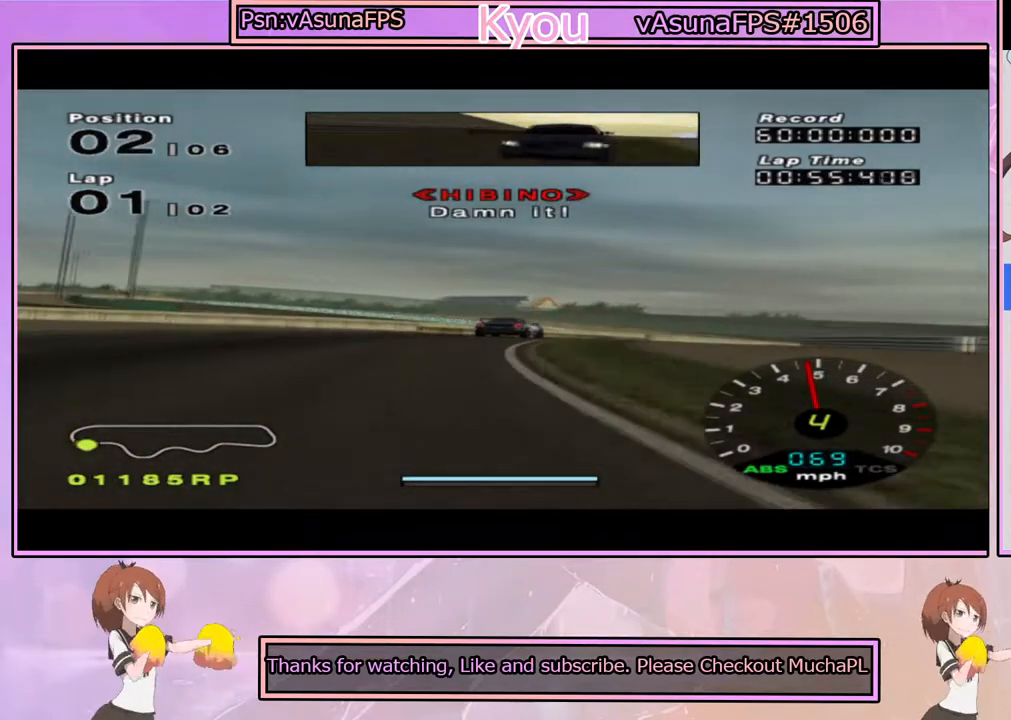
{"buttons": ["CROSS"], "left_stick": "right", "right_stick": "center", "events": [[117, "left_stick", "center"], [250, "left_stick", "right"]]}
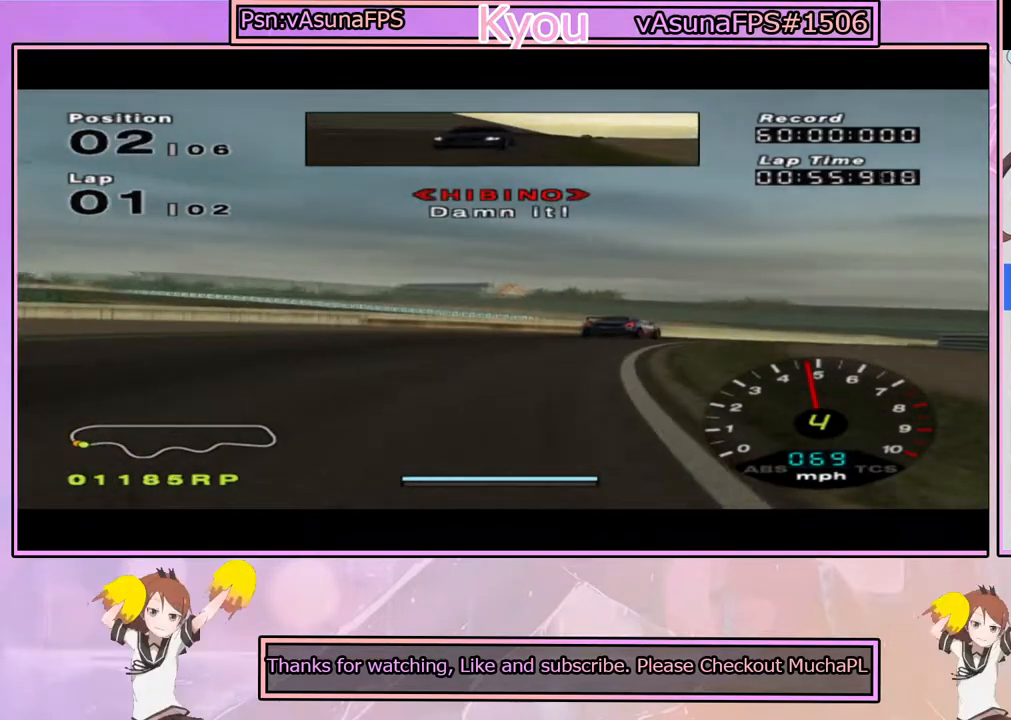
{"buttons": ["CROSS"], "left_stick": "right", "right_stick": "center", "events": [[17, "CROSS", "up"], [150, "CROSS", "down"], [333, "CROSS", "up"], [433, "CROSS", "down"]]}